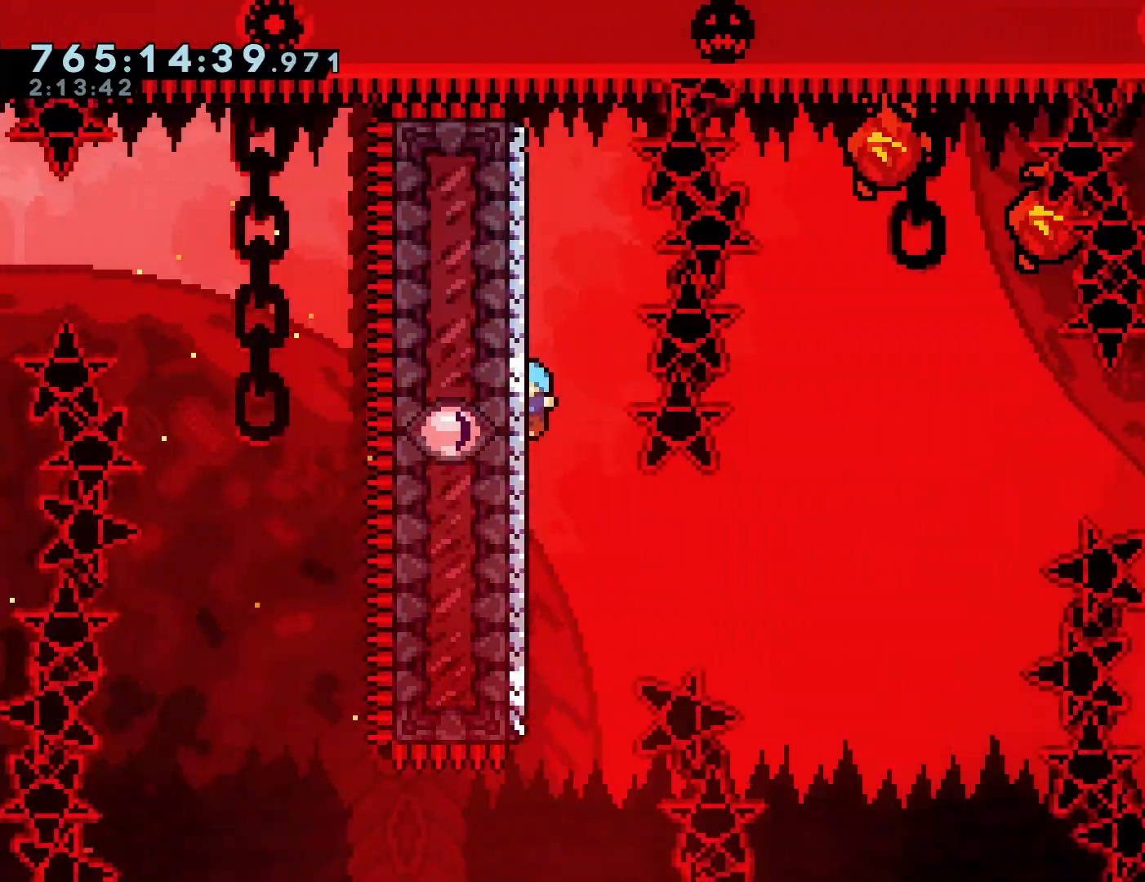
Gameplay with a controller (PlayStation layout); each line is a JSON object with the inputs held at the frame after it (dt_ms = milliseconds from this image to that frame). "events" lists button and stick changes between this image and that frame as [ms after this image, input, new state], when the widget could be followed in between. Not read: L3 R3 right_stick.
{"dt_ms": 500, "buttons": [], "left_stick": "center", "events": [[200, "CROSS", "down"], [433, "CROSS", "up"]]}
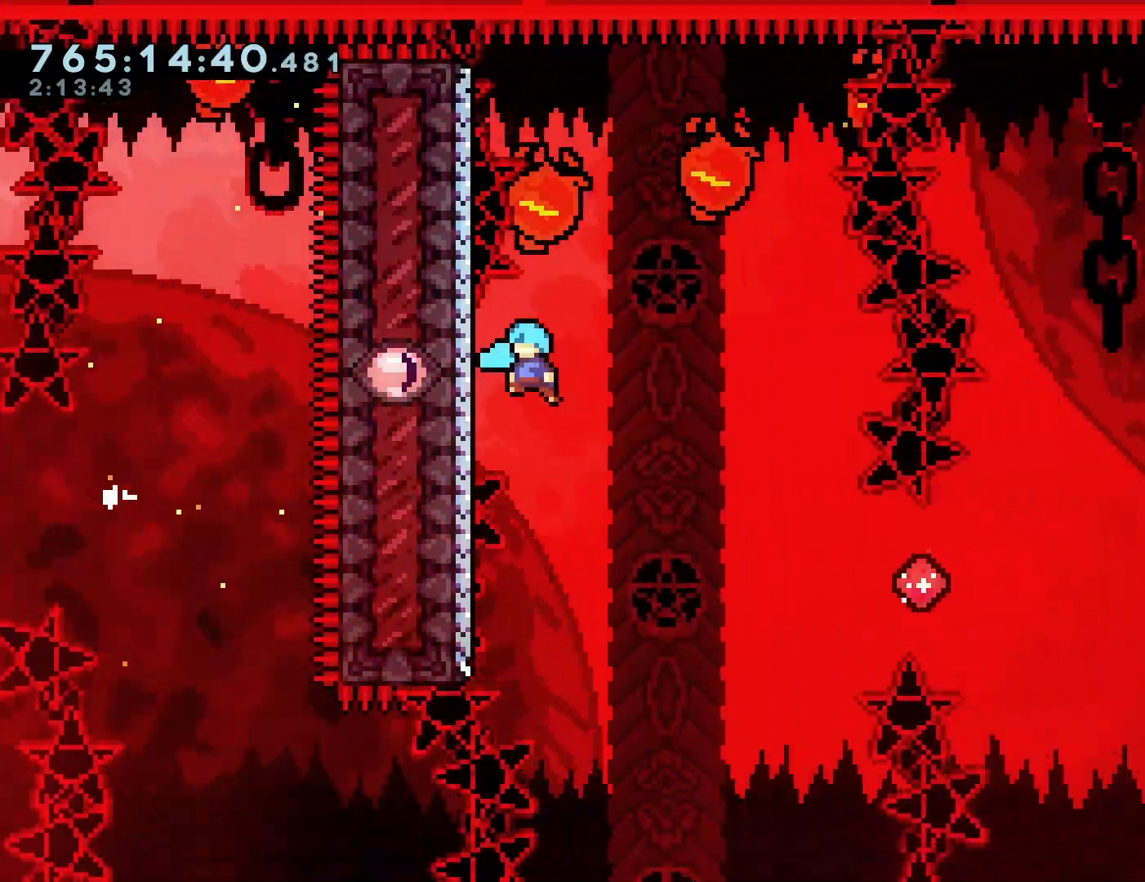
{"dt_ms": 500, "buttons": ["SQUARE", "DPAD_UP"], "left_stick": "center", "events": [[367, "DPAD_UP", "down"], [400, "SQUARE", "down"]]}
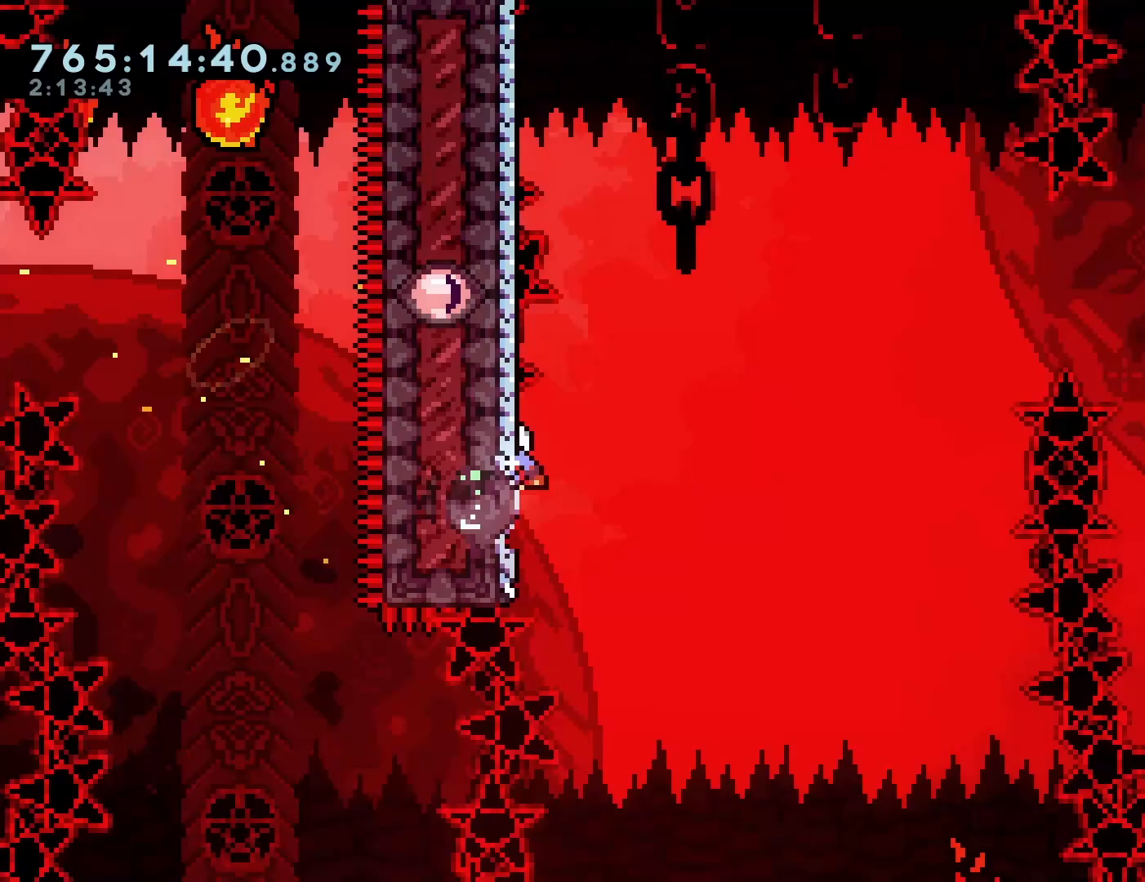
{"dt_ms": 500, "buttons": [], "left_stick": "center", "events": [[67, "SQUARE", "up"], [133, "DPAD_UP", "up"]]}
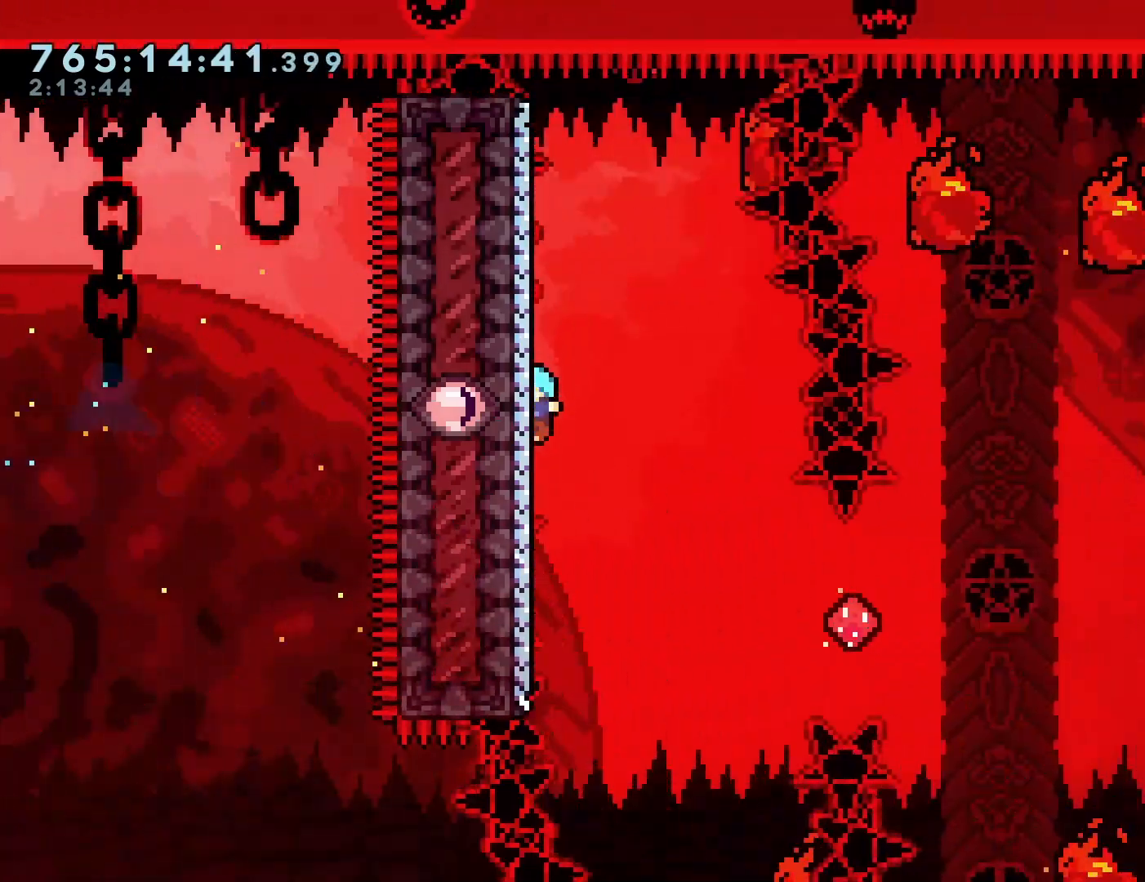
{"dt_ms": 500, "buttons": ["DPAD_UP"], "left_stick": "center", "events": [[233, "DPAD_UP", "down"], [317, "SQUARE", "down"], [467, "SQUARE", "up"]]}
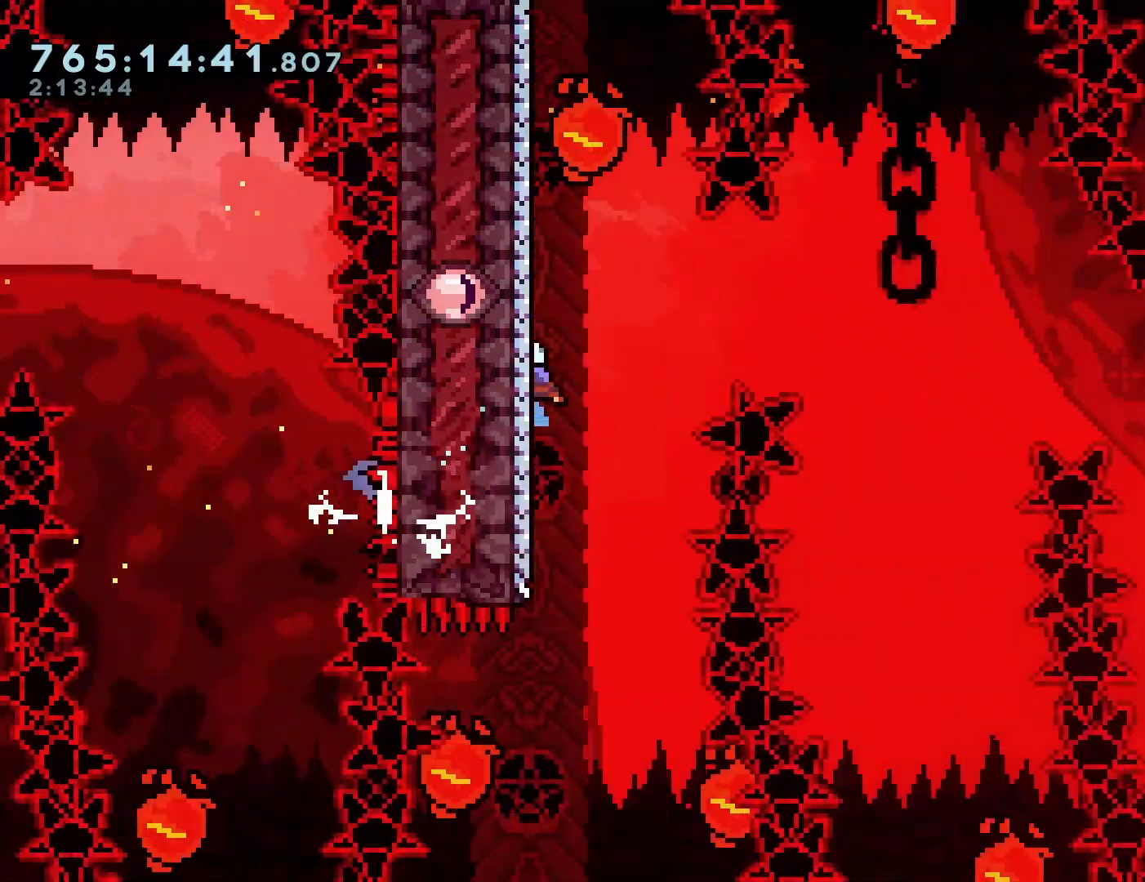
{"dt_ms": 500, "buttons": [], "left_stick": "center", "events": [[100, "DPAD_UP", "up"]]}
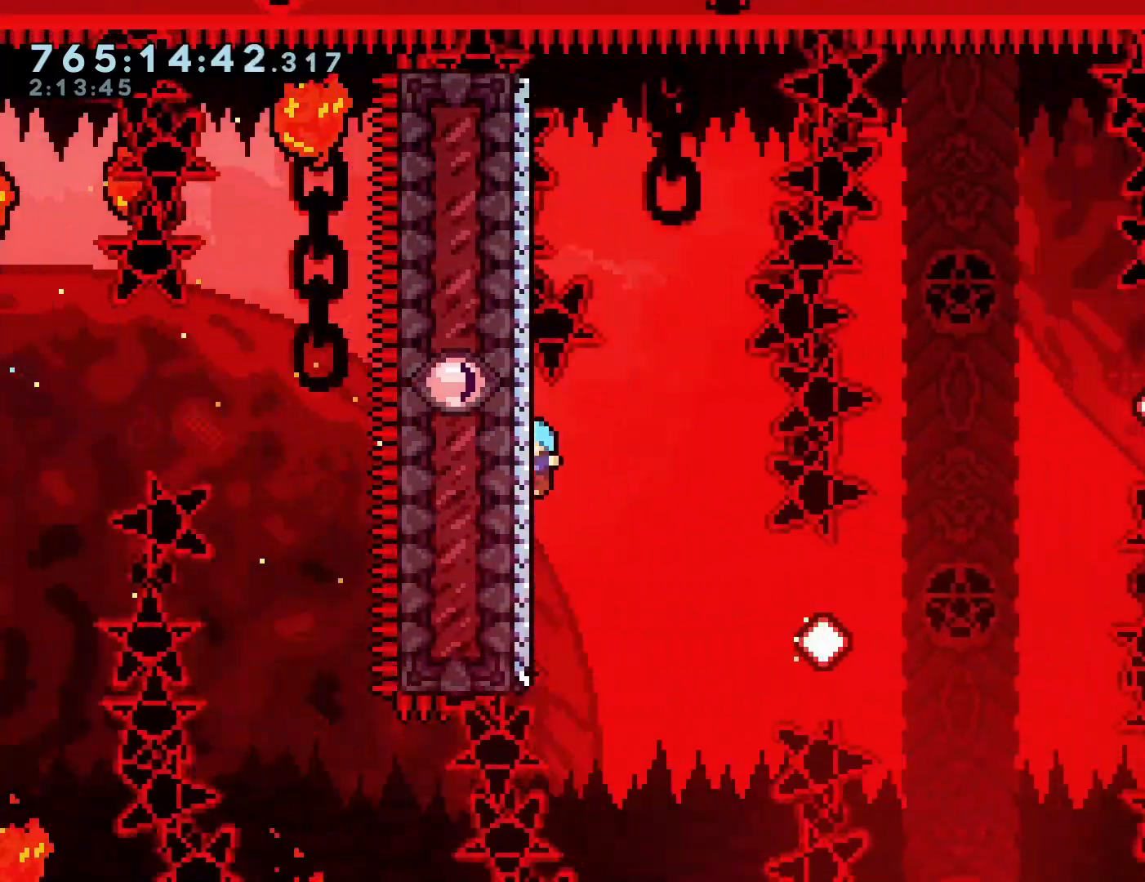
{"dt_ms": 500, "buttons": ["DPAD_UP"], "left_stick": "center", "events": [[200, "DPAD_UP", "down"], [250, "SQUARE", "down"], [400, "SQUARE", "up"]]}
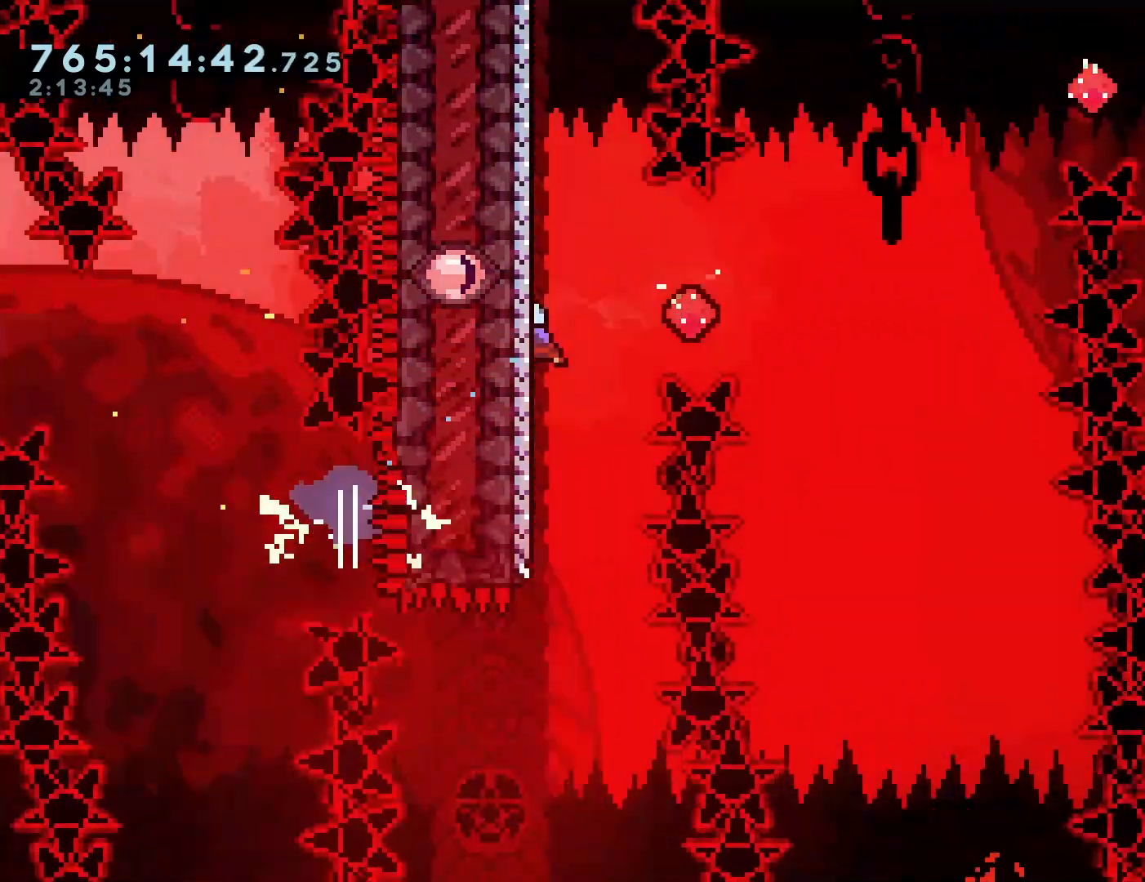
{"dt_ms": 500, "buttons": [], "left_stick": "center", "events": [[200, "SQUARE", "down"], [350, "SQUARE", "up"], [450, "DPAD_UP", "up"]]}
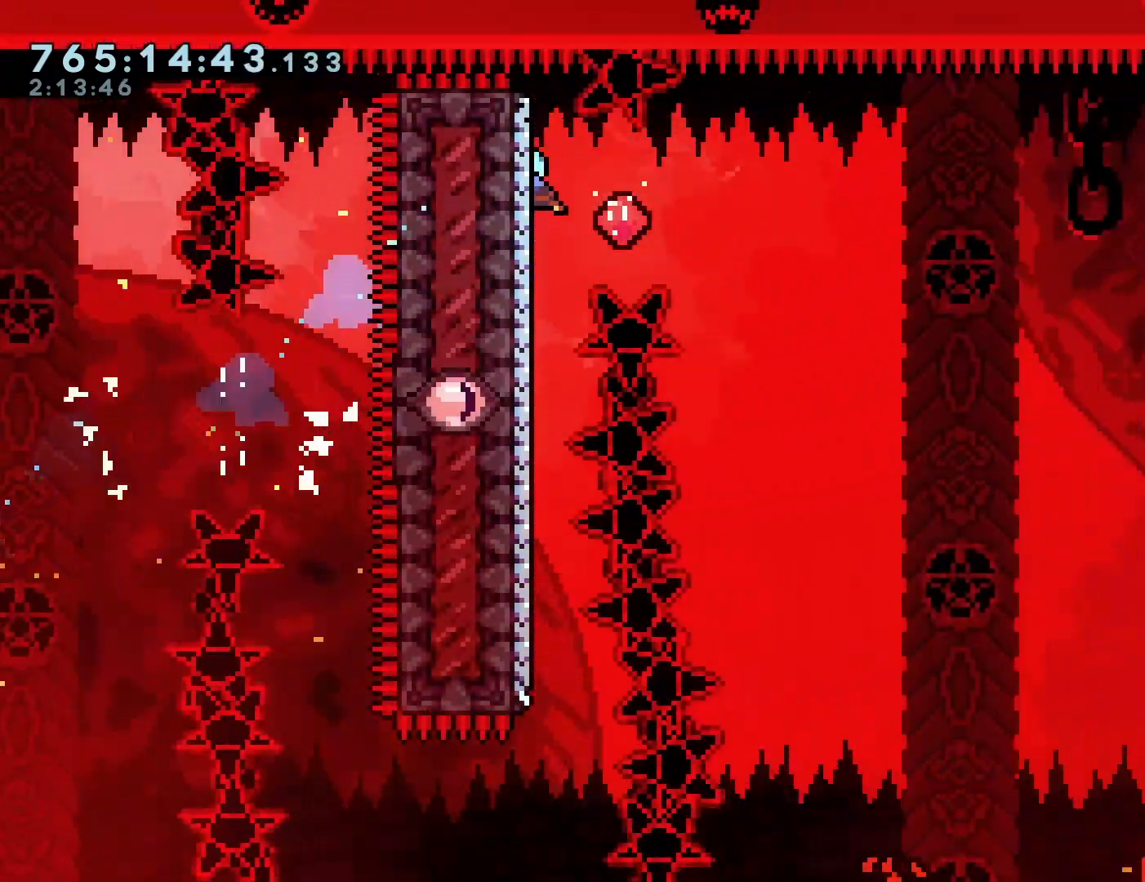
{"dt_ms": 500, "buttons": [], "left_stick": "center", "events": [[67, "DPAD_DOWN", "down"], [100, "SQUARE", "down"], [267, "SQUARE", "up"], [283, "DPAD_DOWN", "up"]]}
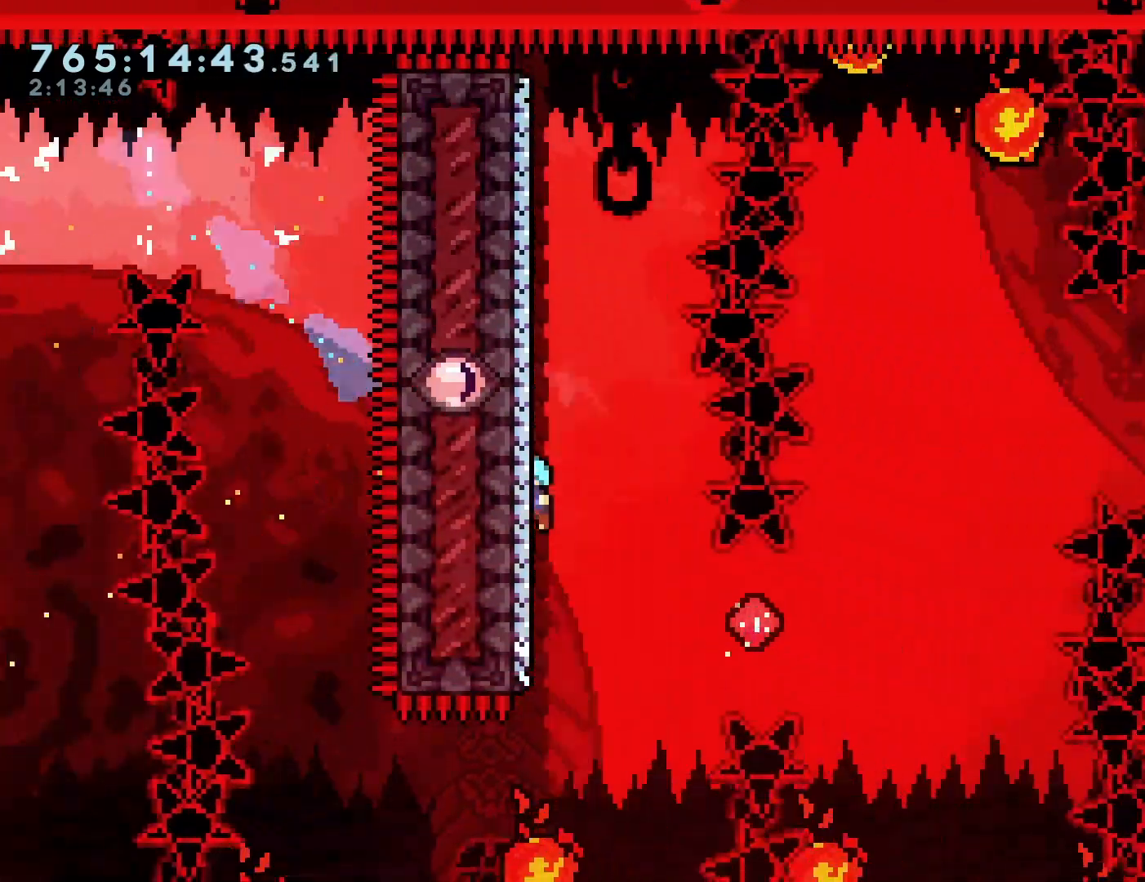
{"dt_ms": 500, "buttons": [], "left_stick": "center", "events": [[167, "DPAD_UP", "down"], [200, "SQUARE", "down"], [383, "SQUARE", "up"], [433, "DPAD_UP", "up"]]}
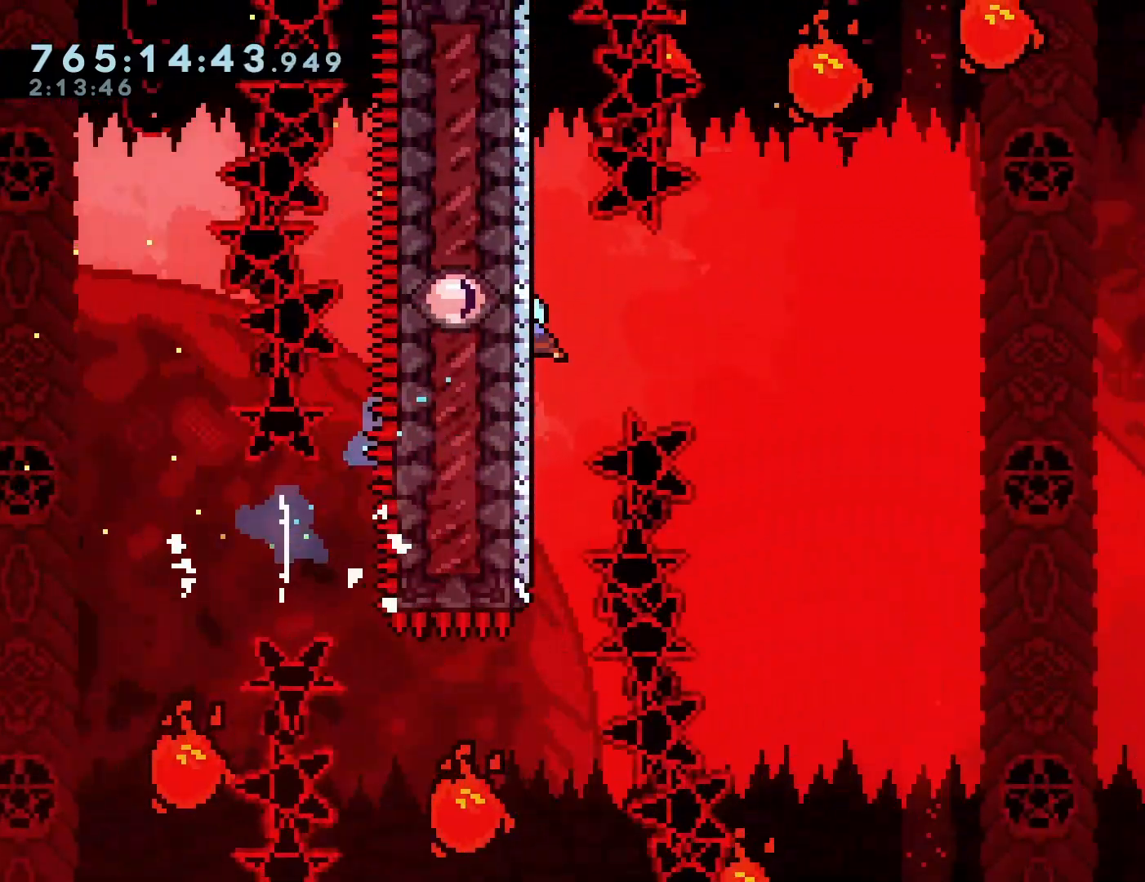
{"dt_ms": 500, "buttons": ["CROSS", "DPAD_RIGHT"], "left_stick": "center", "events": [[267, "DPAD_RIGHT", "down"], [283, "CROSS", "down"]]}
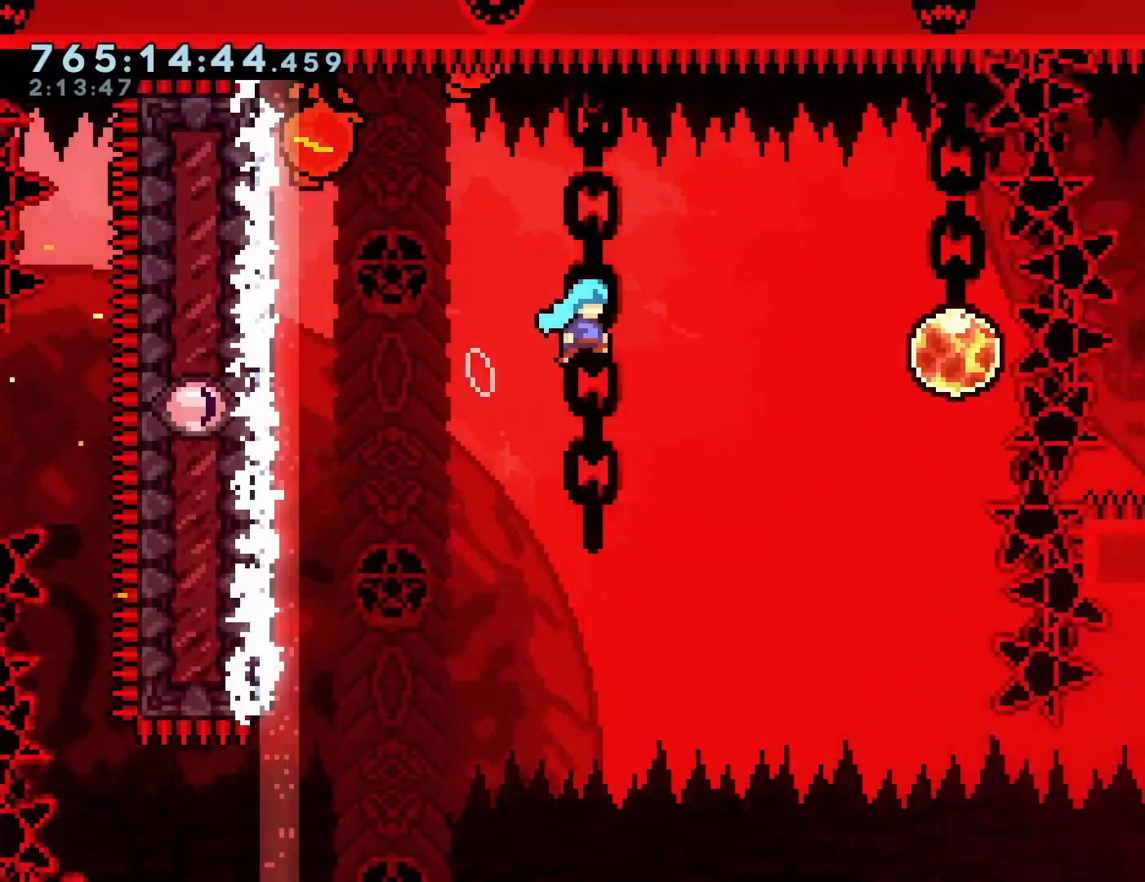
{"dt_ms": 500, "buttons": [], "left_stick": "center", "events": [[167, "CROSS", "up"], [217, "DPAD_RIGHT", "up"], [283, "DPAD_DOWN", "down"], [300, "SQUARE", "down"], [467, "DPAD_DOWN", "up"], [467, "SQUARE", "up"]]}
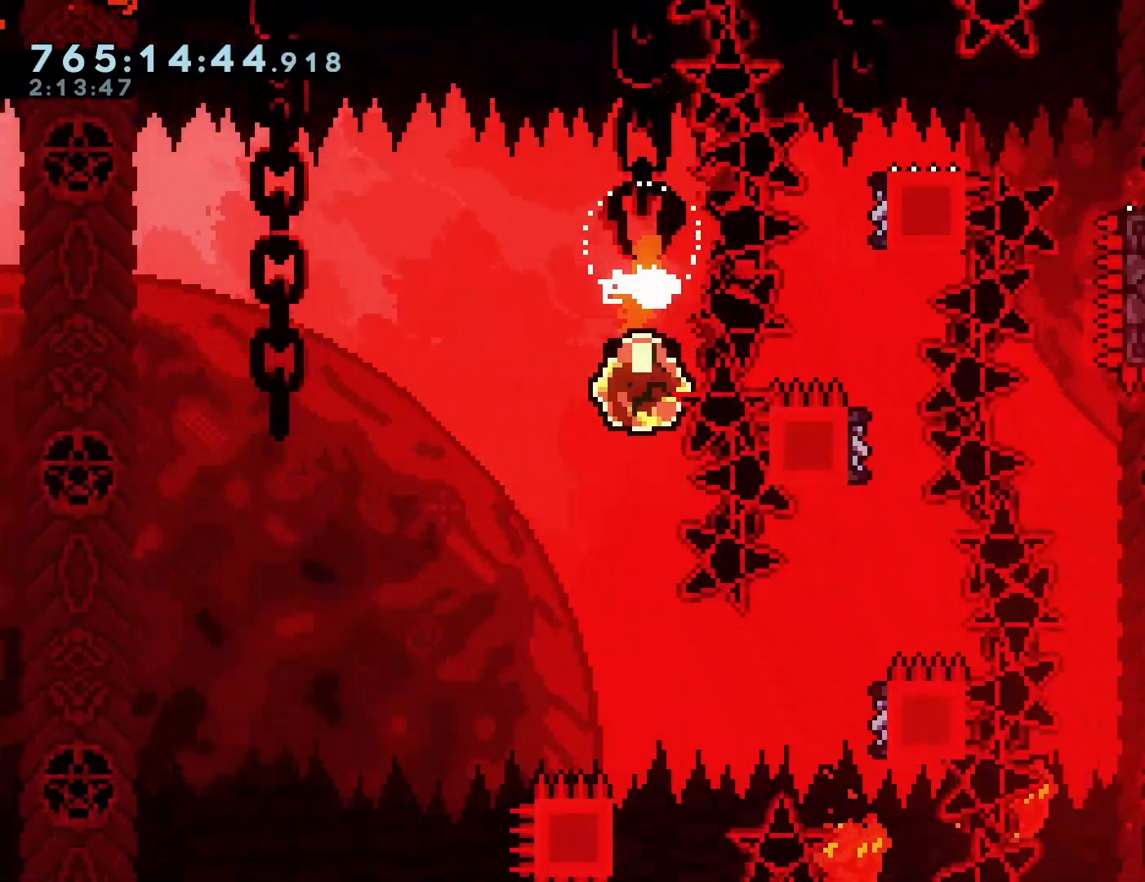
{"dt_ms": 500, "buttons": ["CROSS", "DPAD_RIGHT"], "left_stick": "center", "events": [[350, "CROSS", "down"], [383, "DPAD_RIGHT", "down"]]}
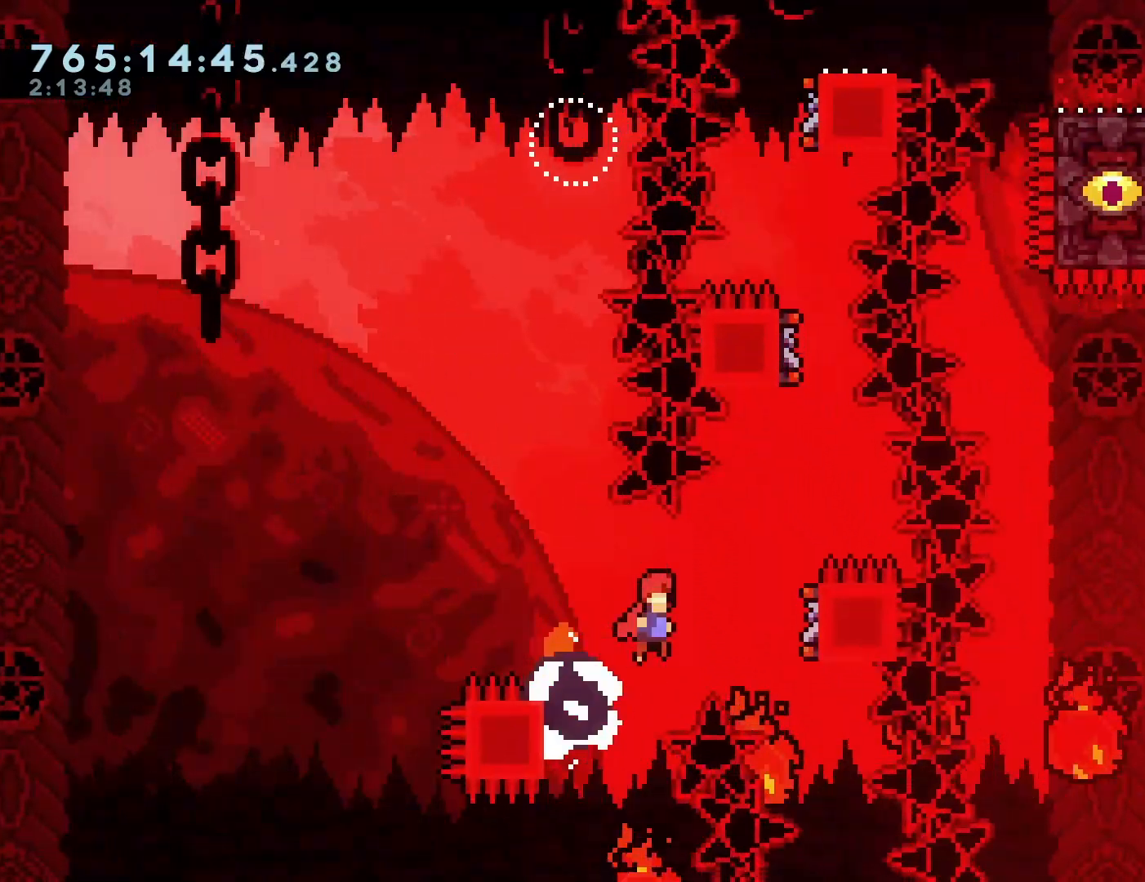
{"dt_ms": 1000, "buttons": [], "left_stick": "center"}
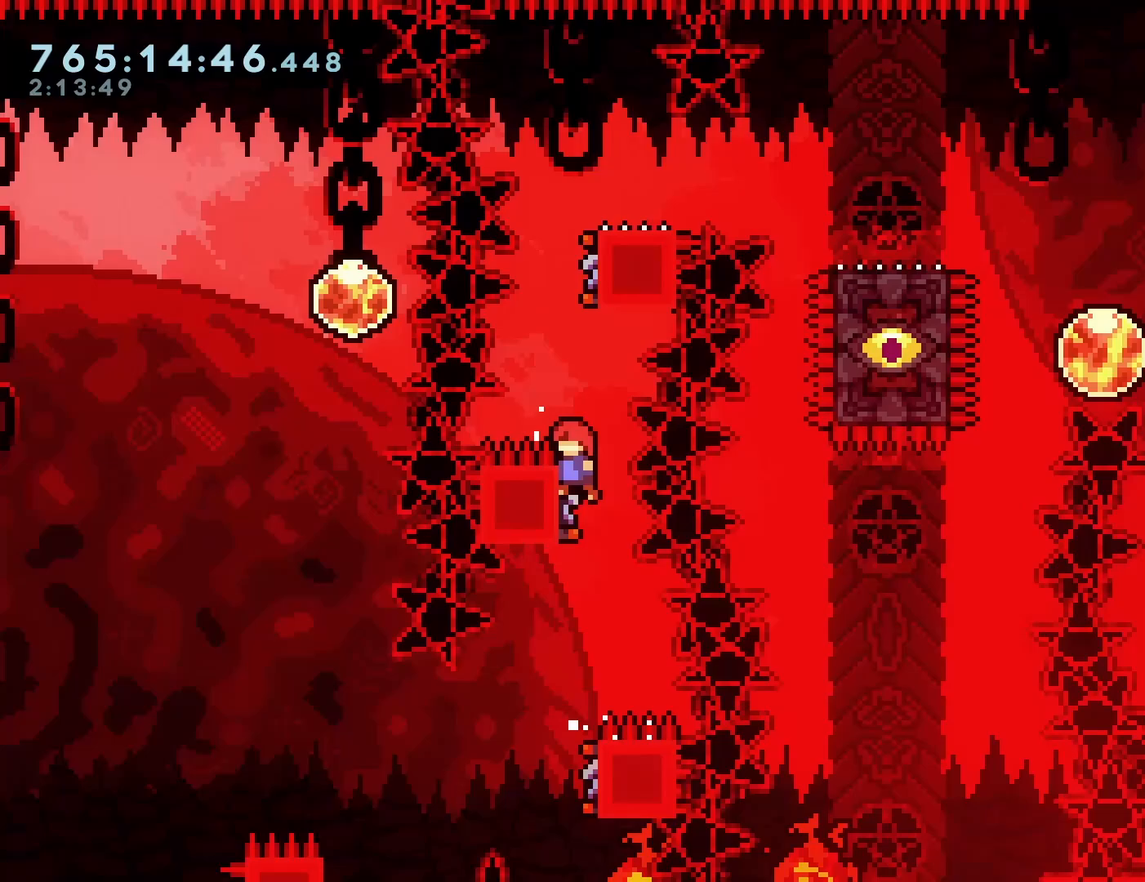
{"dt_ms": 1000, "buttons": ["CROSS", "R1"], "left_stick": "center"}
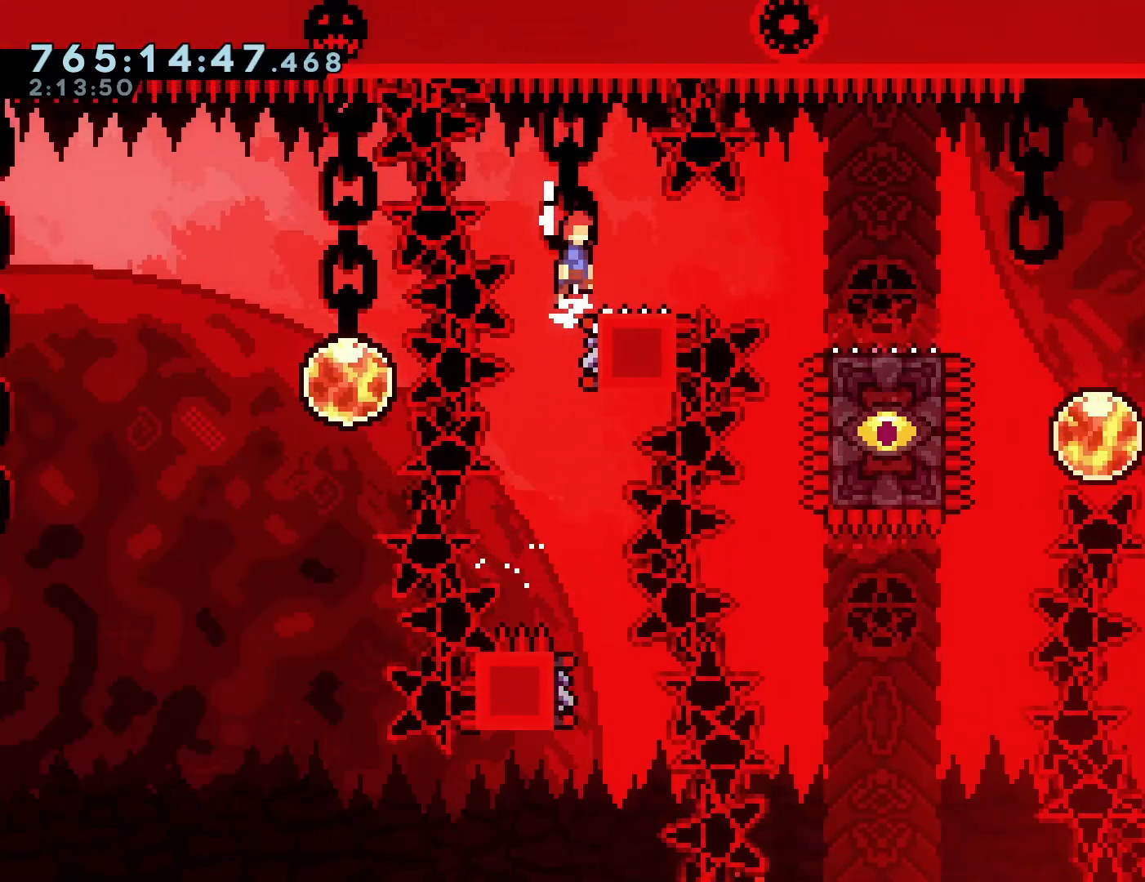
{"dt_ms": 500, "buttons": ["DPAD_DOWN", "DPAD_RIGHT"], "left_stick": "center", "events": [[117, "CROSS", "up"], [133, "R1", "up"], [317, "DPAD_DOWN", "down"], [317, "DPAD_RIGHT", "down"], [367, "SQUARE", "down"], [450, "SQUARE", "up"]]}
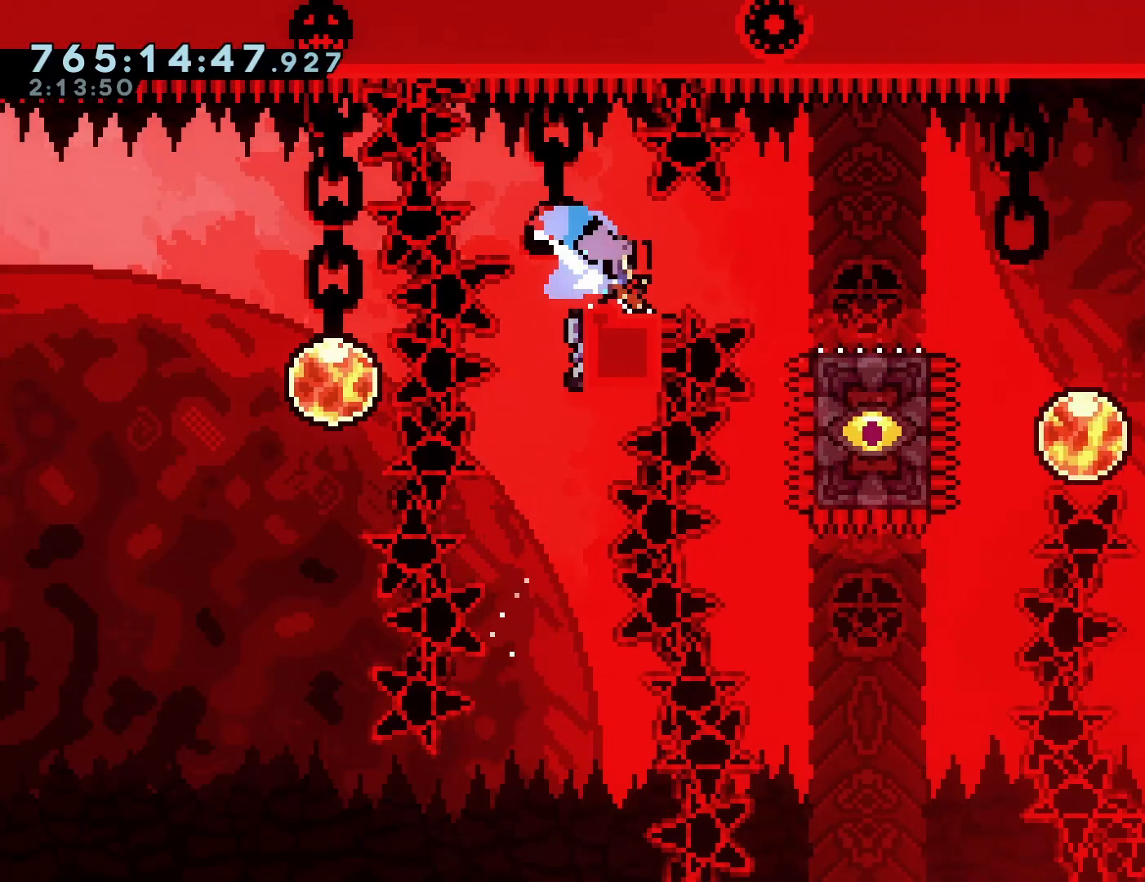
{"dt_ms": 500, "buttons": ["DPAD_DOWN"], "left_stick": "center", "events": [[50, "CROSS", "down"], [83, "DPAD_DOWN", "up"], [267, "DPAD_RIGHT", "up"], [300, "CROSS", "up"], [317, "DPAD_DOWN", "down"], [333, "SQUARE", "down"], [483, "SQUARE", "up"]]}
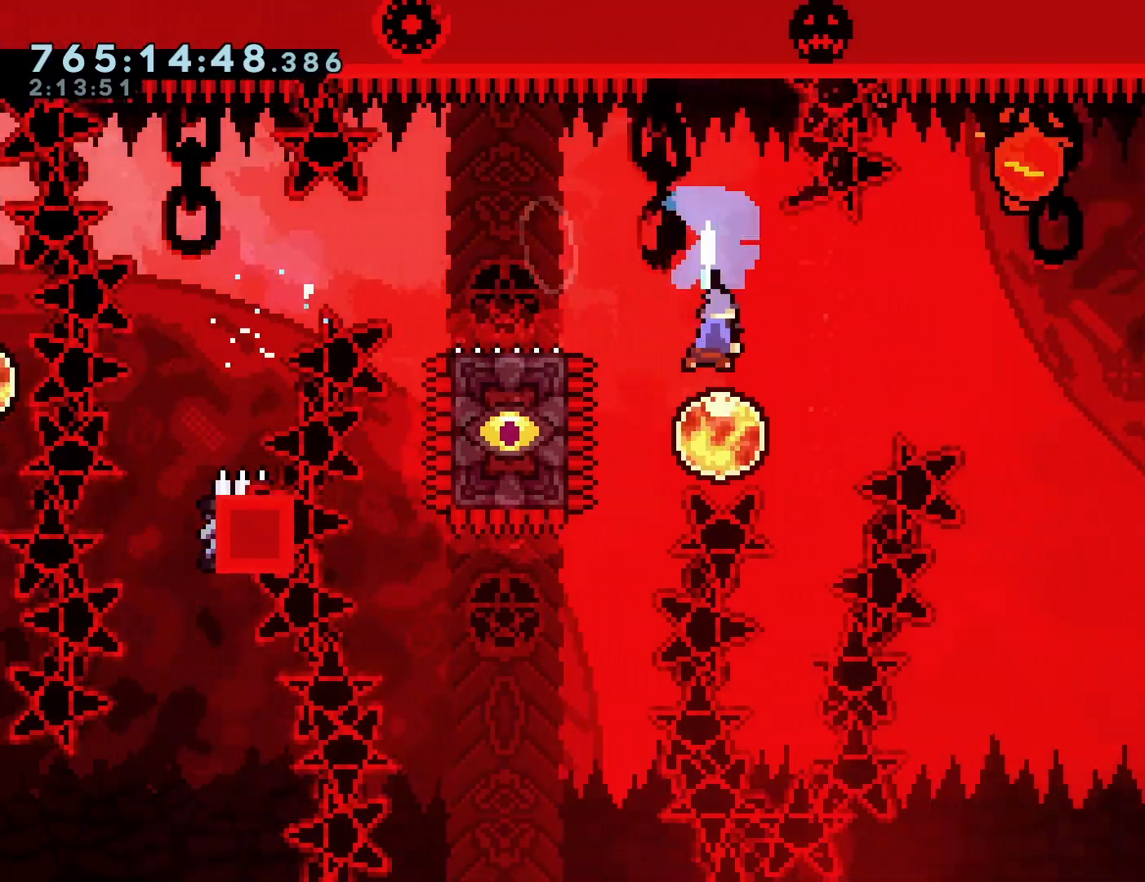
{"dt_ms": 500, "buttons": [], "left_stick": "center", "events": [[17, "DPAD_DOWN", "up"], [150, "DPAD_UP", "down"], [167, "SQUARE", "down"], [317, "SQUARE", "up"], [400, "DPAD_UP", "up"]]}
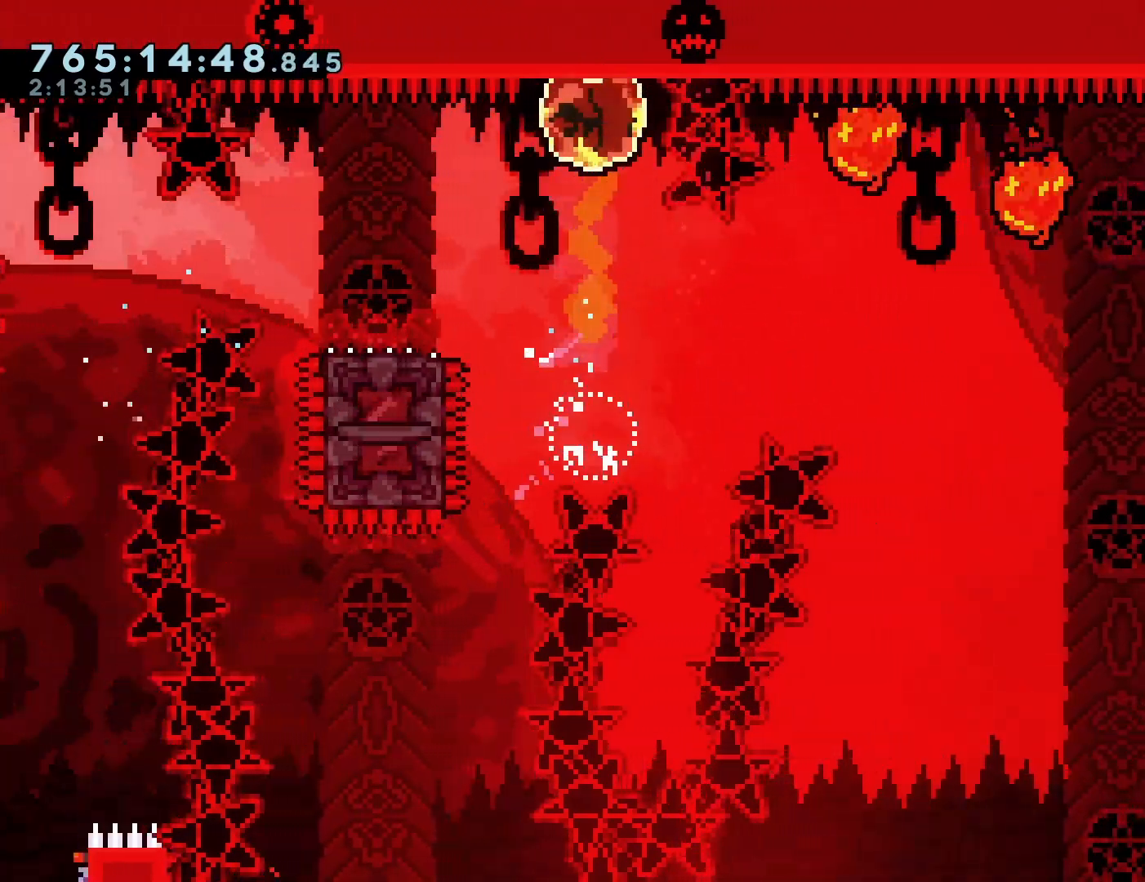
{"dt_ms": 500, "buttons": ["DPAD_DOWN", "DPAD_LEFT"], "left_stick": "center", "events": [[350, "DPAD_DOWN", "down"], [367, "DPAD_LEFT", "down"], [400, "SQUARE", "down"], [483, "SQUARE", "up"]]}
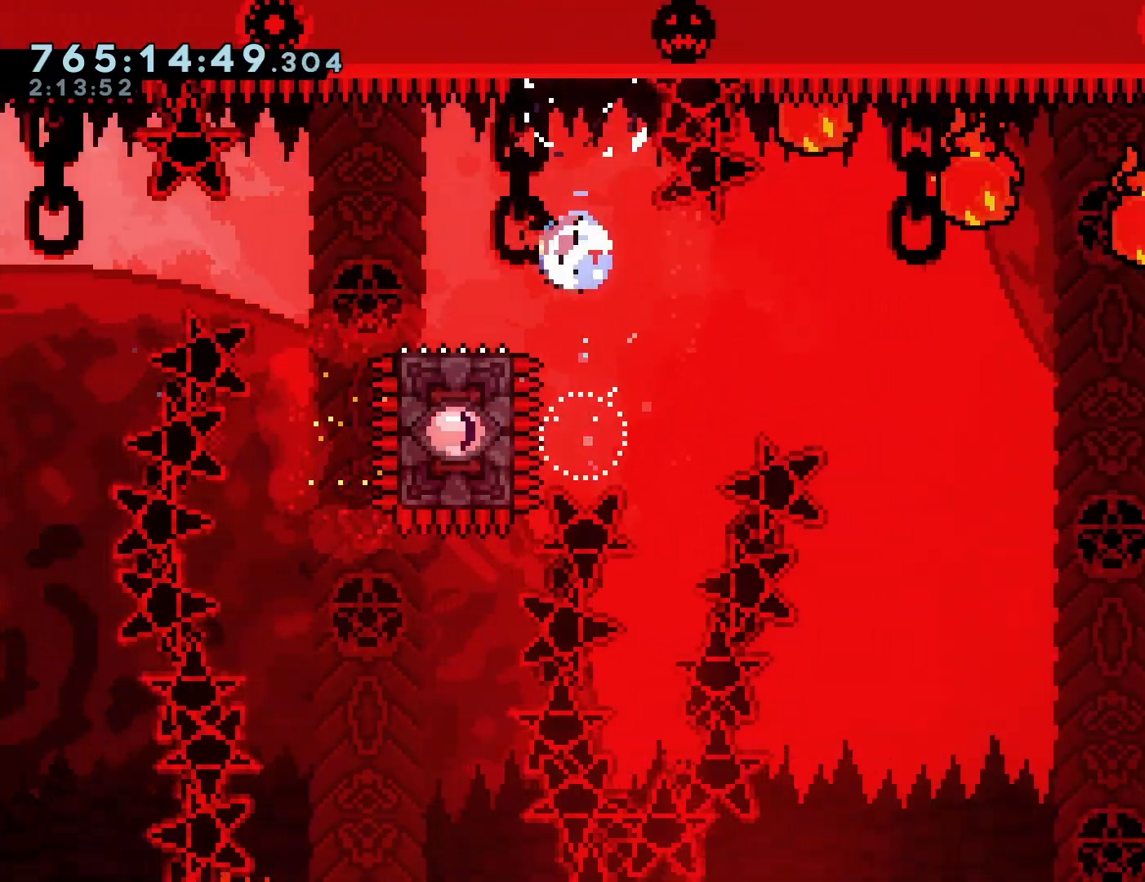
{"dt_ms": 500, "buttons": ["DPAD_RIGHT"], "left_stick": "center", "events": [[17, "DPAD_LEFT", "up"], [50, "DPAD_RIGHT", "down"], [83, "CROSS", "down"], [183, "SQUARE", "down"], [333, "CROSS", "up"], [350, "SQUARE", "up"], [417, "DPAD_DOWN", "up"]]}
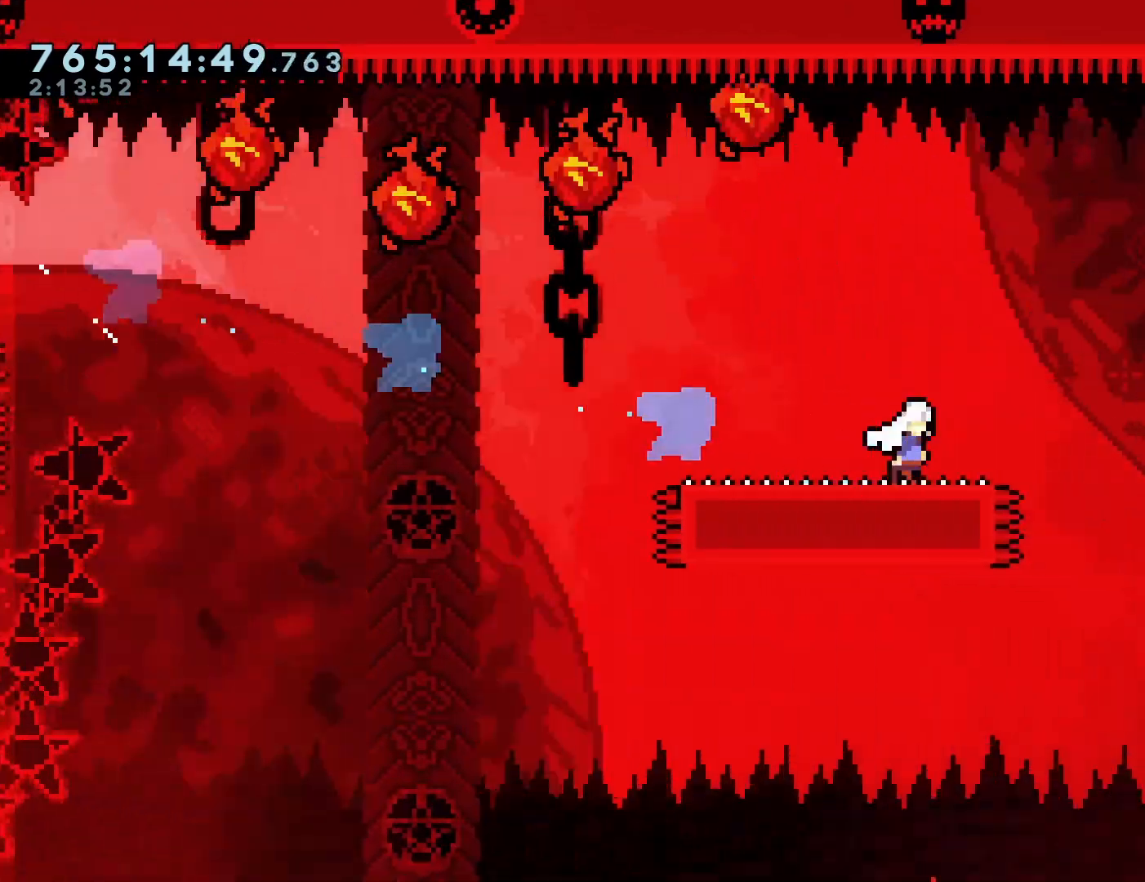
{"dt_ms": 500, "buttons": ["CROSS", "DPAD_RIGHT"], "left_stick": "center", "events": [[83, "CROSS", "down"]]}
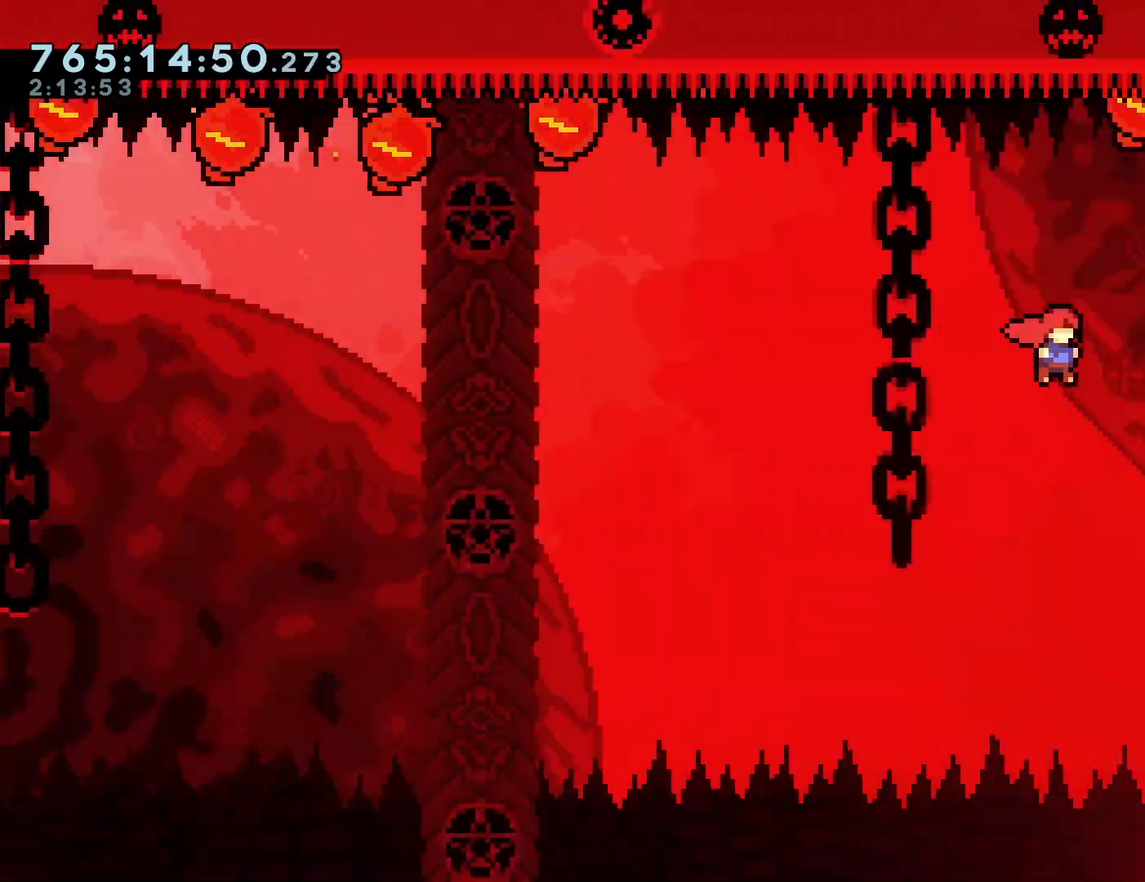
{"dt_ms": 500, "buttons": ["DPAD_RIGHT"], "left_stick": "center", "events": [[333, "CROSS", "up"], [483, "L2", "down"], [500, "L2", "up"]]}
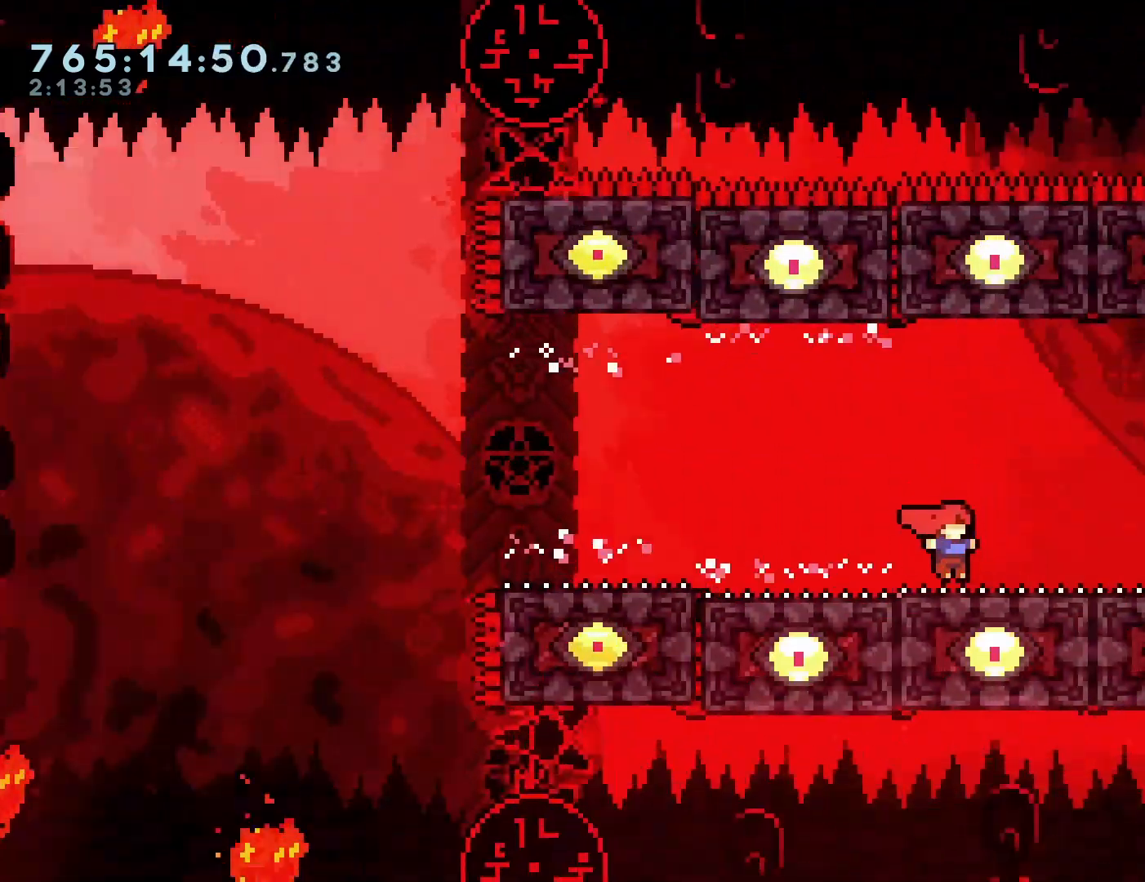
{"dt_ms": 500, "buttons": ["CROSS", "DPAD_RIGHT"], "left_stick": "center", "events": [[67, "CROSS", "down"]]}
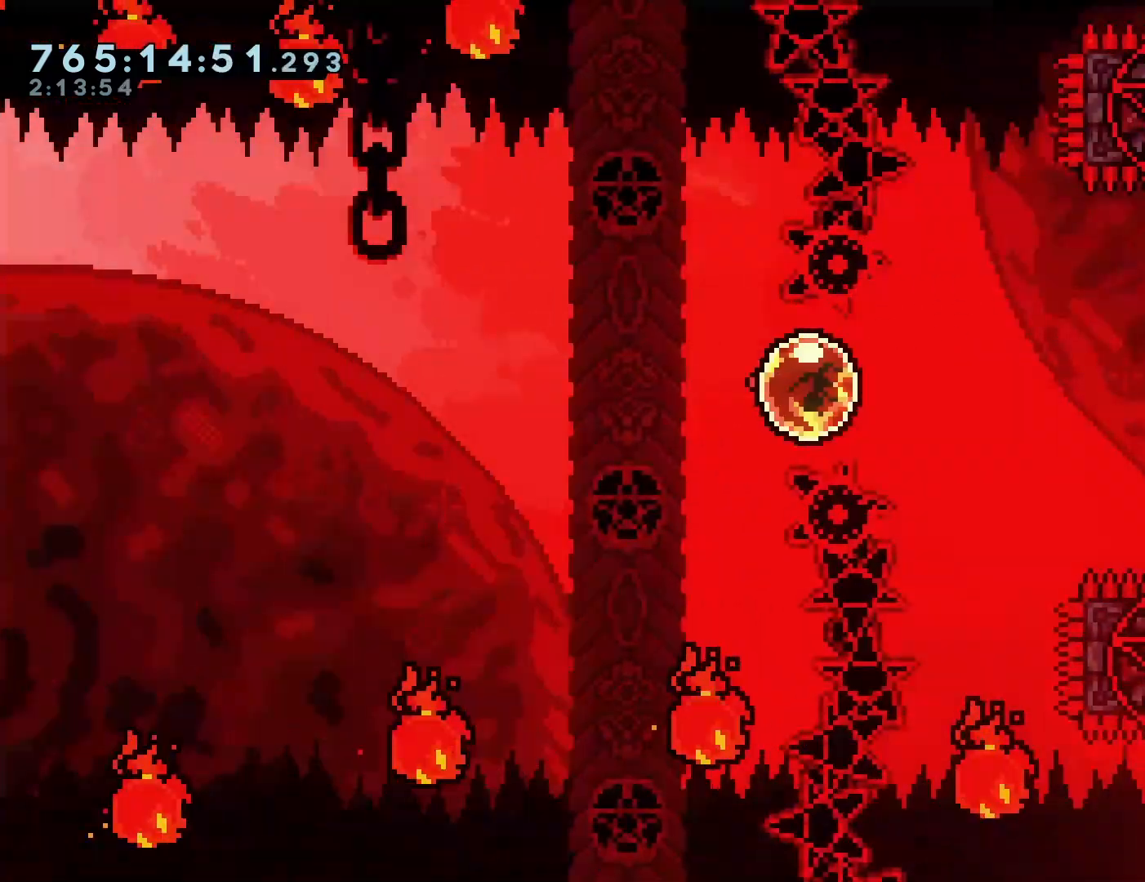
{"dt_ms": 500, "buttons": [], "left_stick": "center", "events": [[83, "SQUARE", "down"], [200, "CROSS", "up"], [200, "SQUARE", "up"], [300, "DPAD_RIGHT", "up"]]}
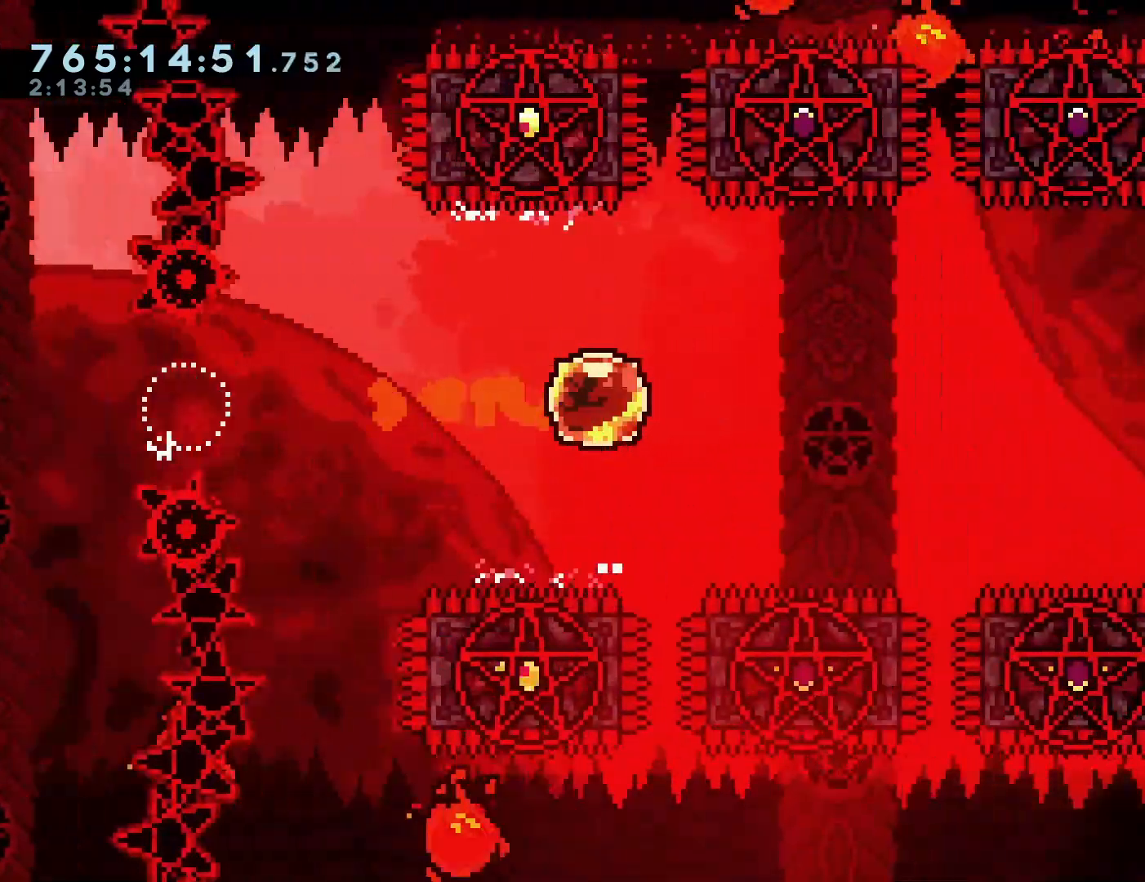
{"dt_ms": 500, "buttons": [], "left_stick": "center", "events": []}
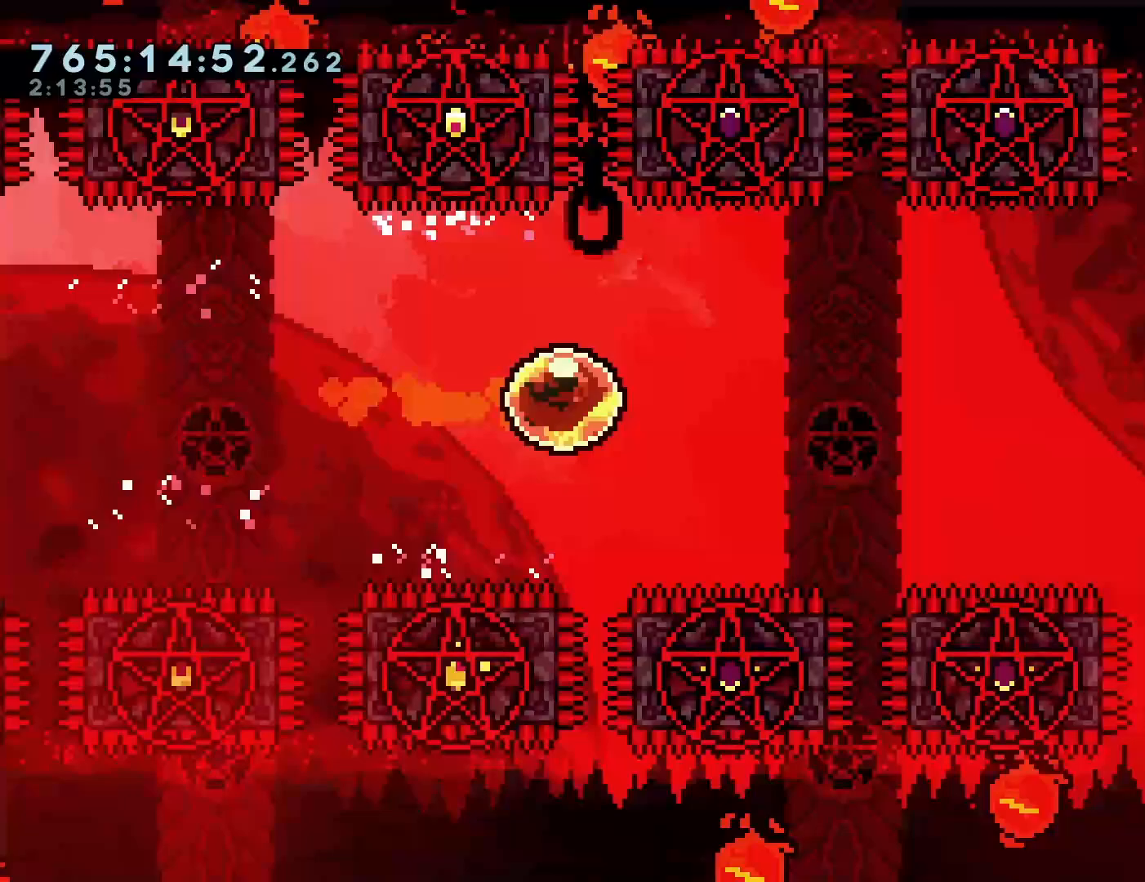
{"dt_ms": 500, "buttons": [], "left_stick": "center", "events": []}
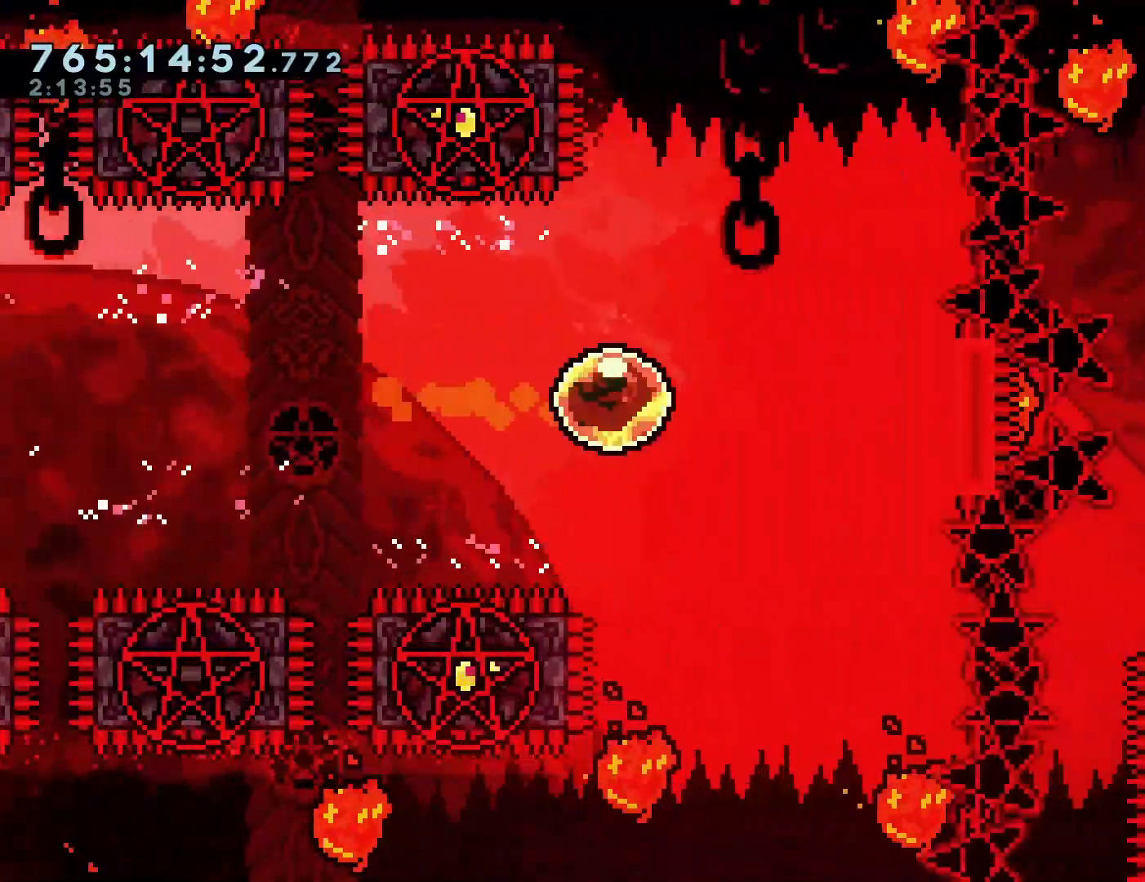
{"dt_ms": 500, "buttons": ["R1"], "left_stick": "center", "events": [[400, "R1", "down"]]}
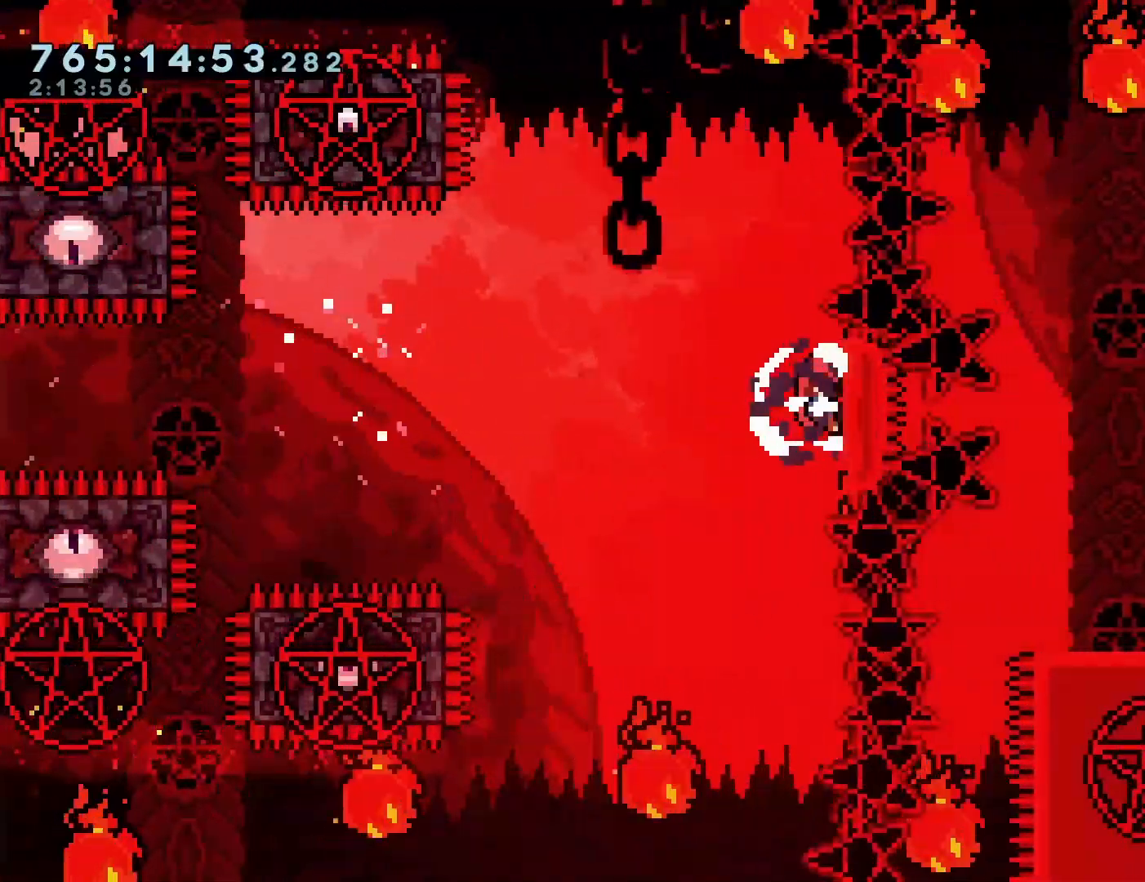
{"dt_ms": 500, "buttons": ["R1"], "left_stick": "center", "events": [[167, "DPAD_UP", "down"], [283, "R2", "down"], [350, "DPAD_UP", "up"], [383, "R2", "up"]]}
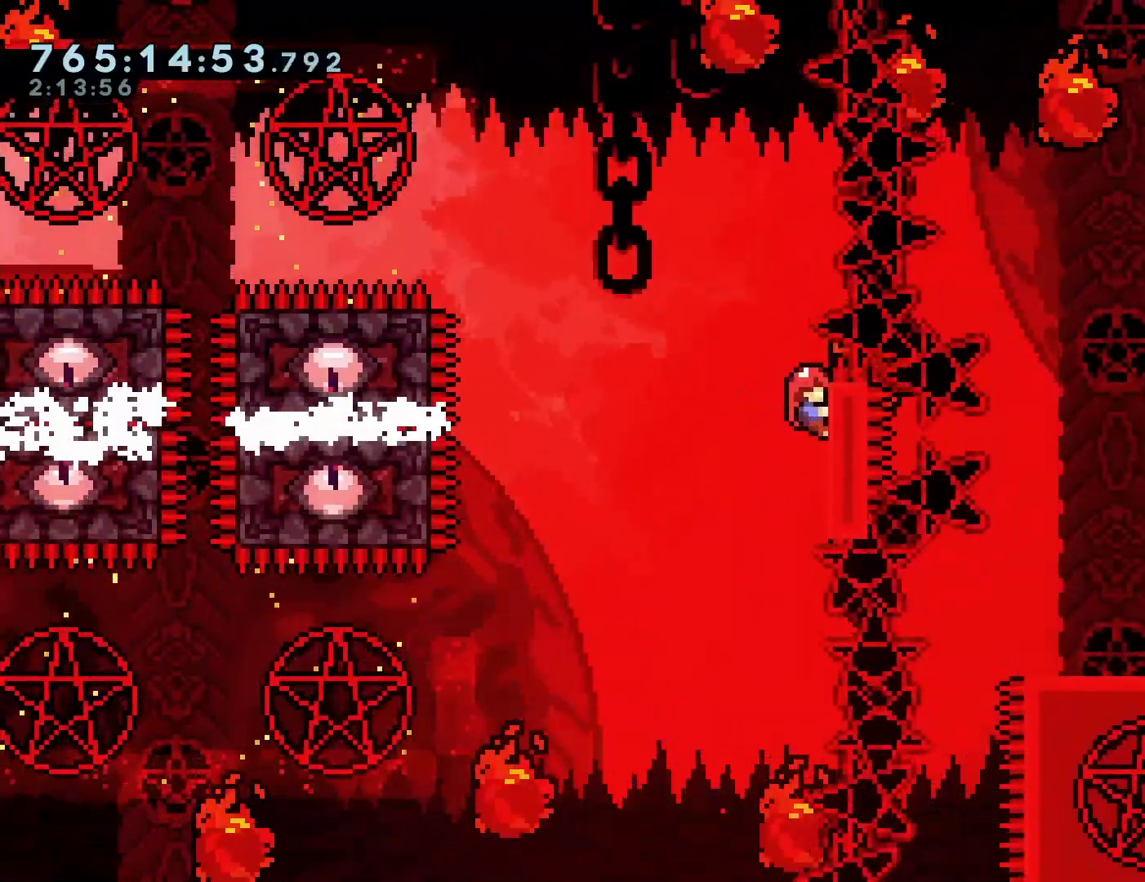
{"dt_ms": 1000, "buttons": ["R1", "R2", "DPAD_RIGHT"], "left_stick": "center"}
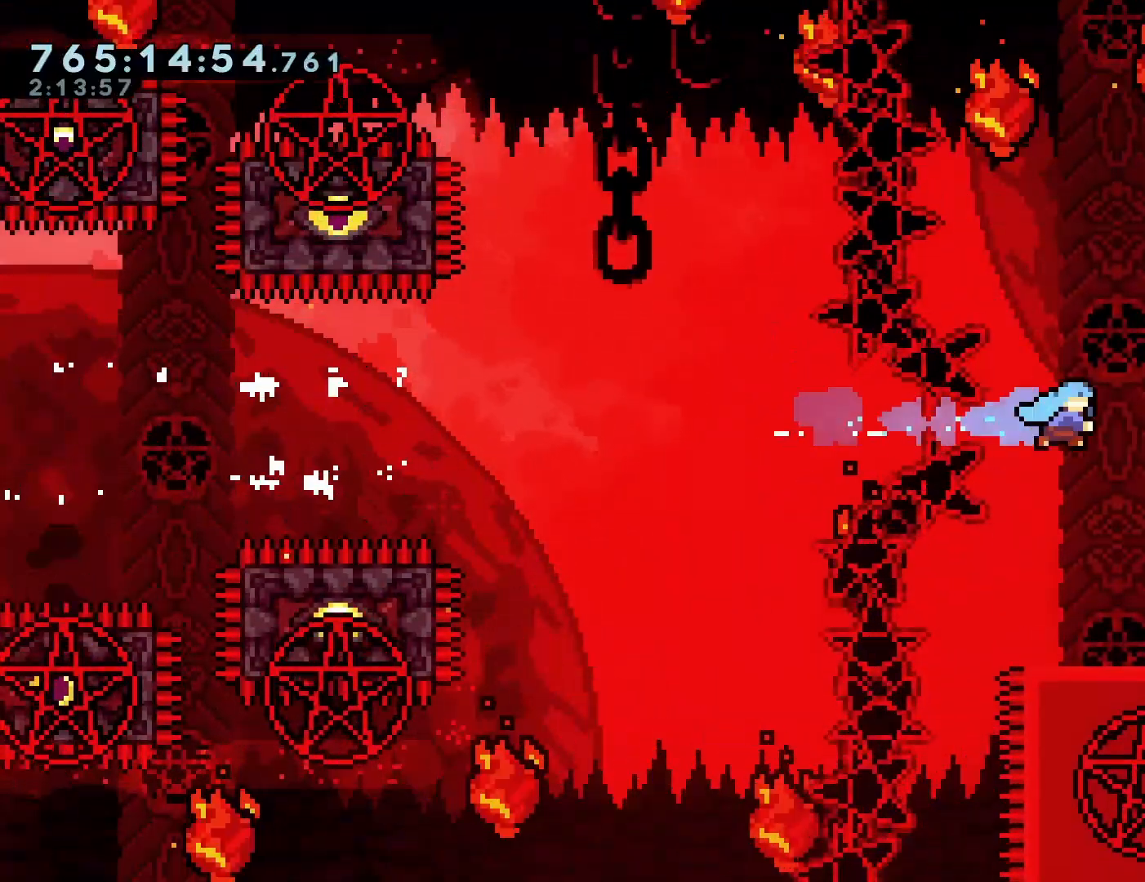
{"dt_ms": 500, "buttons": ["DPAD_DOWN", "DPAD_RIGHT"], "left_stick": "center", "events": [[233, "R1", "up"], [233, "R2", "up"], [300, "DPAD_DOWN", "down"], [333, "SQUARE", "down"], [417, "SQUARE", "up"]]}